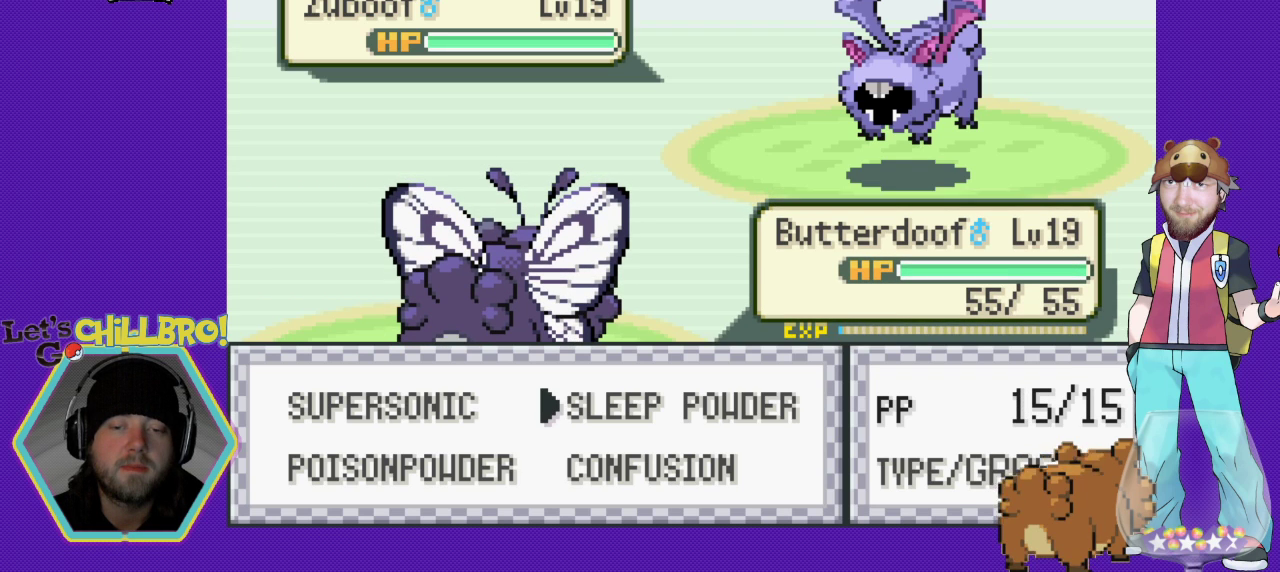
Gameplay with a controller (Nintendo layout); each line is a JSON object with the inputs held at the frame after it. "events" lists button and stick changes between this image and that frame as [ms after this image, input, new state], when the widget could be followed in between. Not read: L1 L3 R1 R3.
{"buttons": [], "events": []}
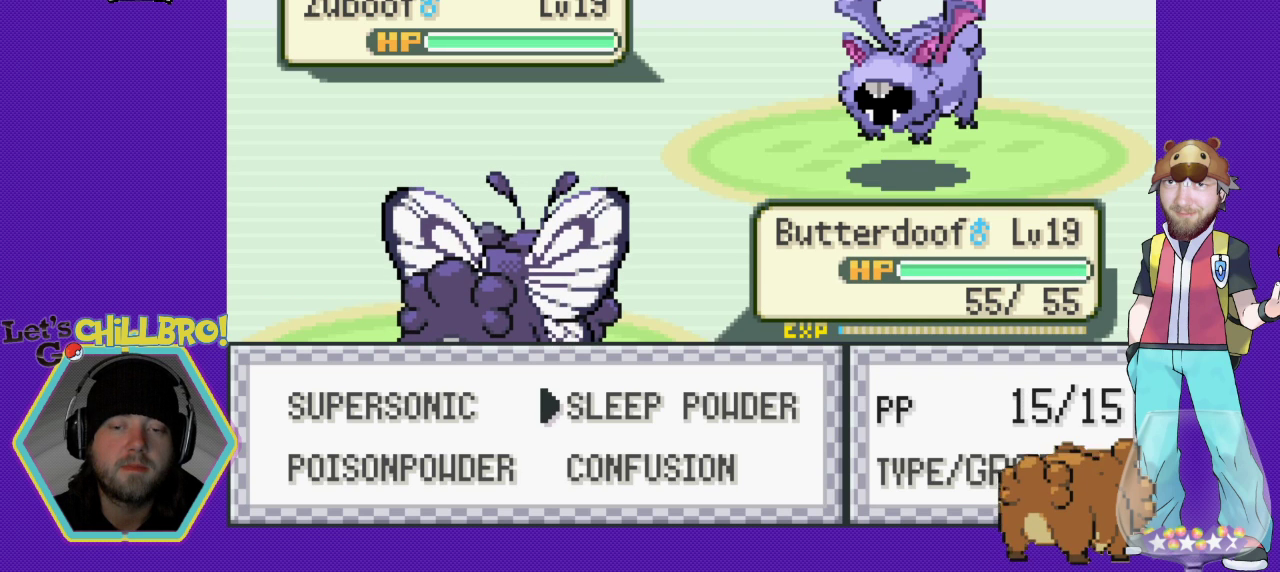
{"buttons": ["DPAD_DOWN"], "events": [[433, "DPAD_DOWN", "down"]]}
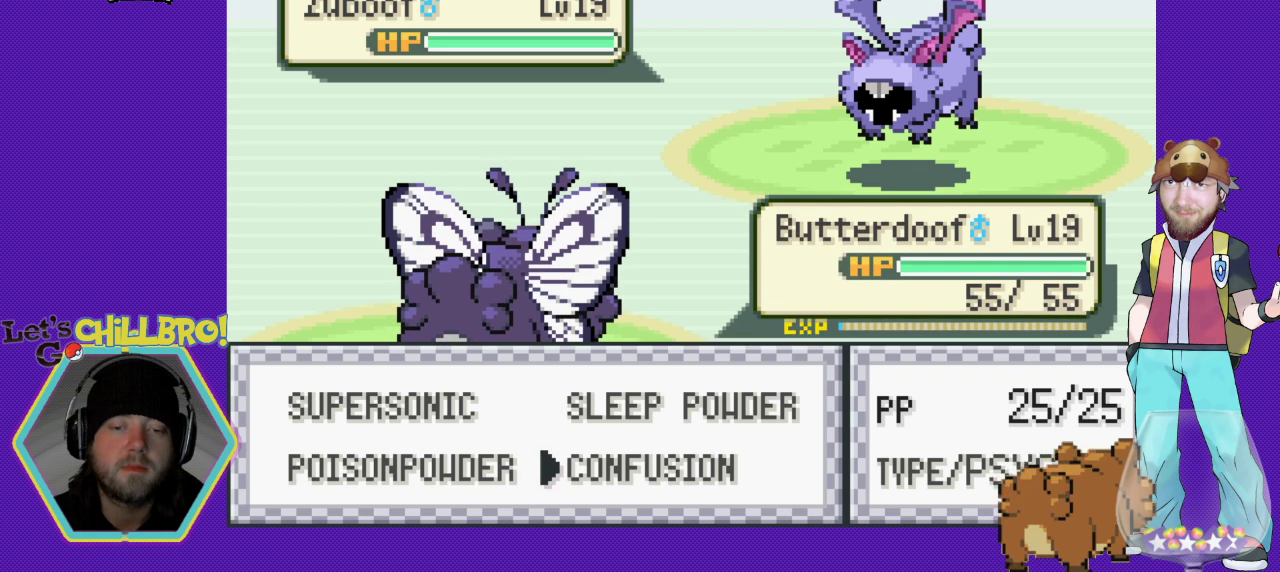
{"buttons": [], "events": [[67, "DPAD_DOWN", "up"]]}
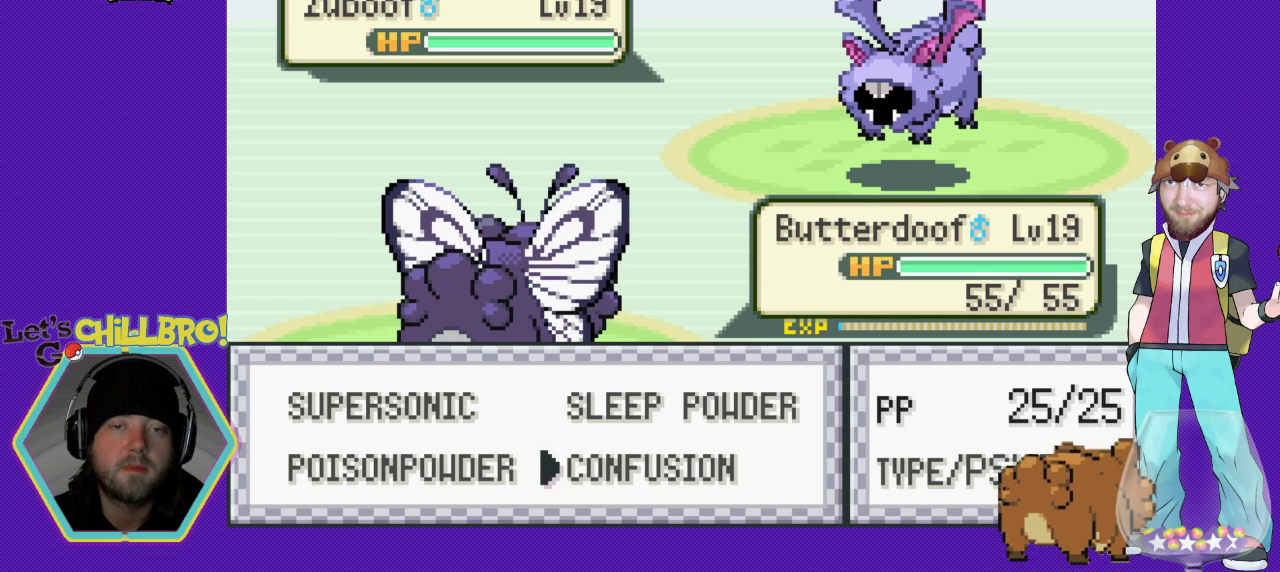
{"buttons": ["A"], "events": [[100, "A", "down"]]}
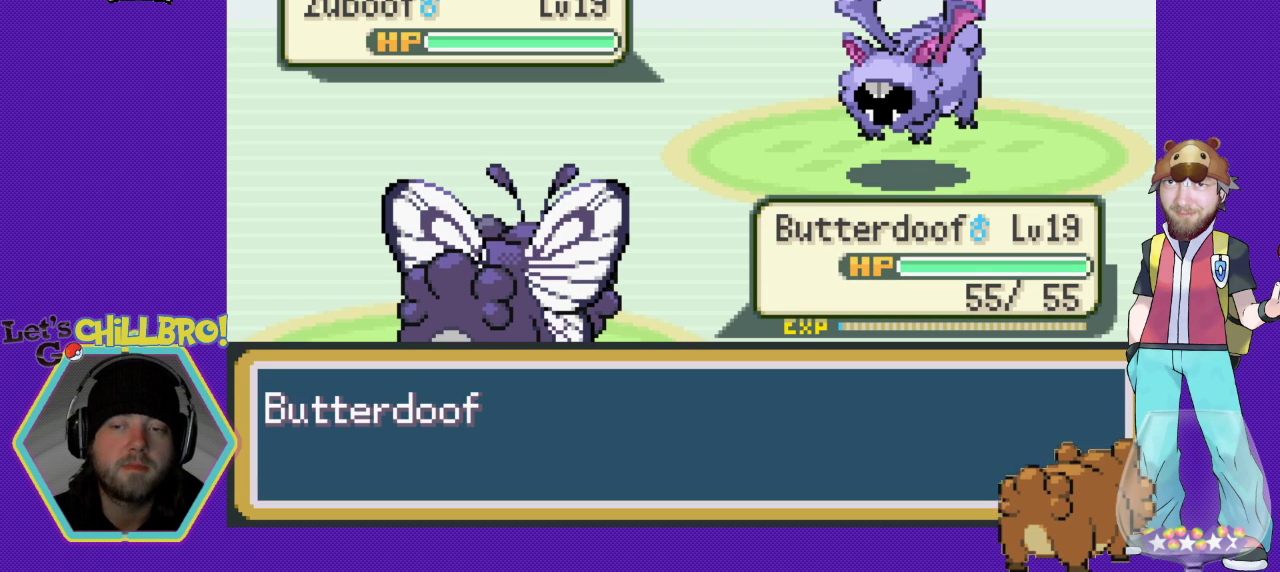
{"buttons": ["A"], "events": []}
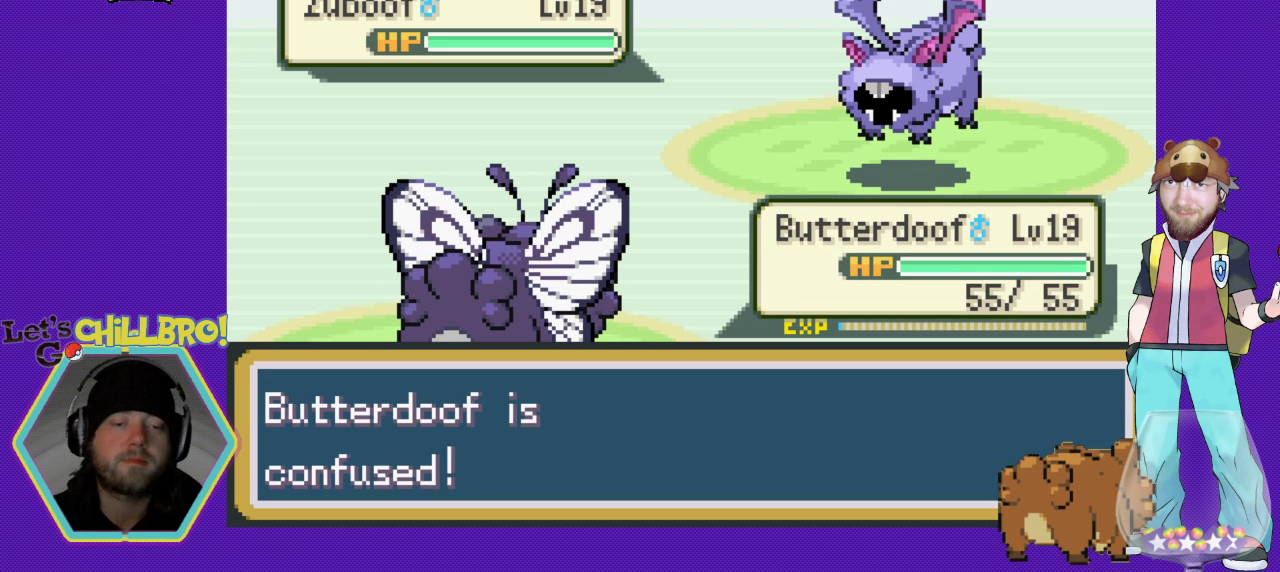
{"buttons": ["A"], "events": [[100, "A", "up"], [433, "A", "down"]]}
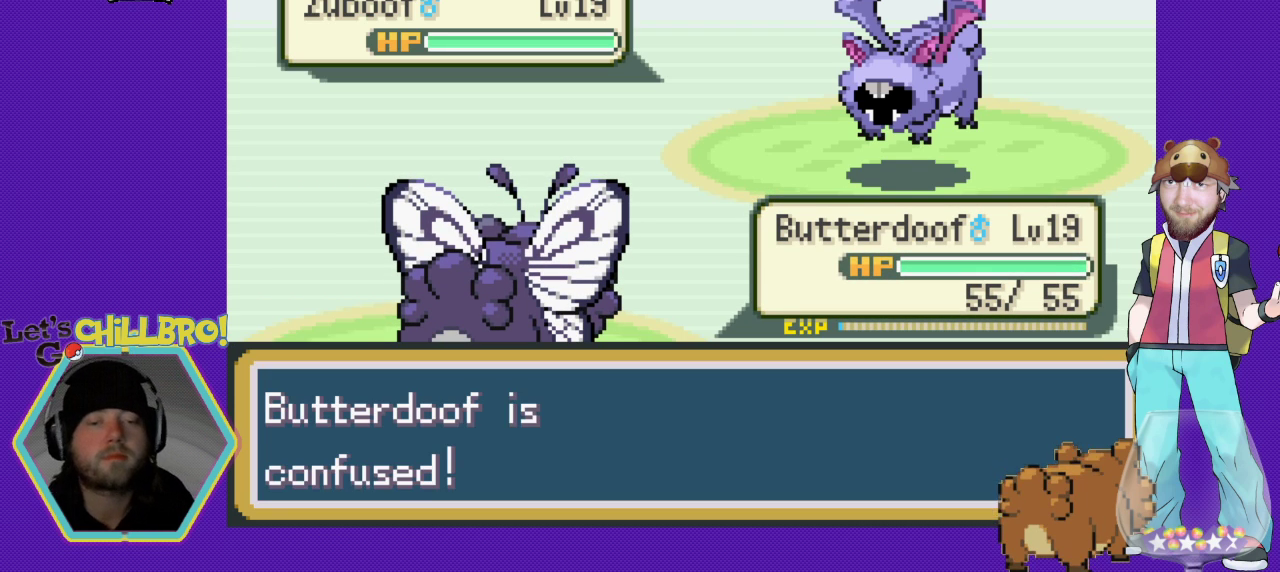
{"buttons": ["B"], "events": [[233, "A", "up"], [367, "B", "down"]]}
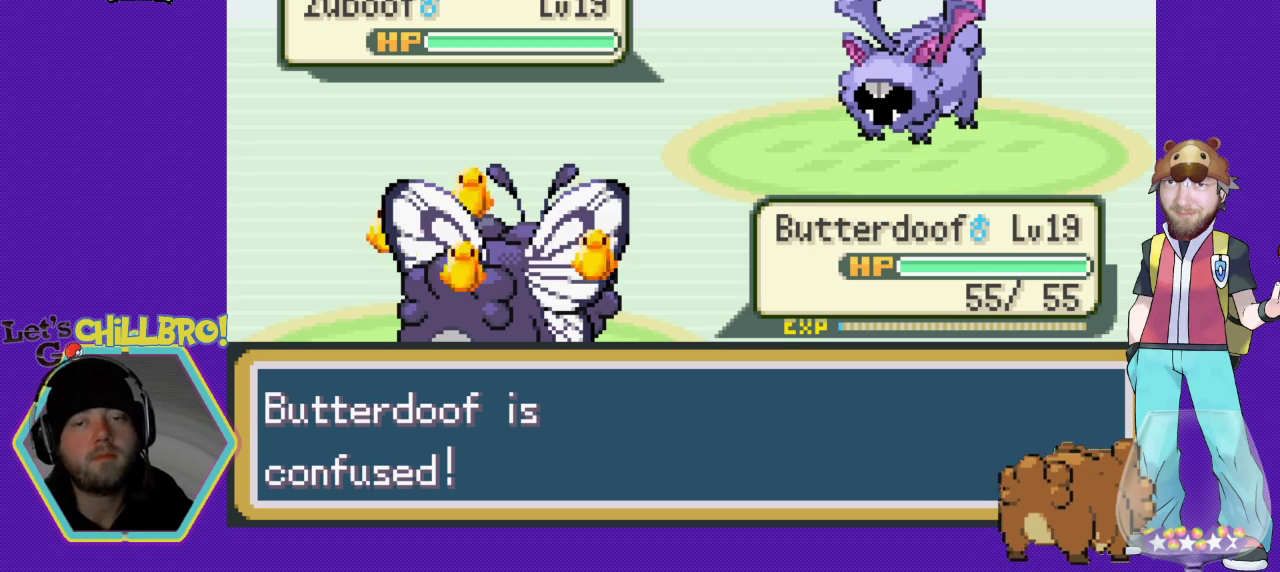
{"buttons": ["B"], "events": [[67, "A", "down"], [67, "B", "up"], [233, "A", "up"], [467, "B", "down"]]}
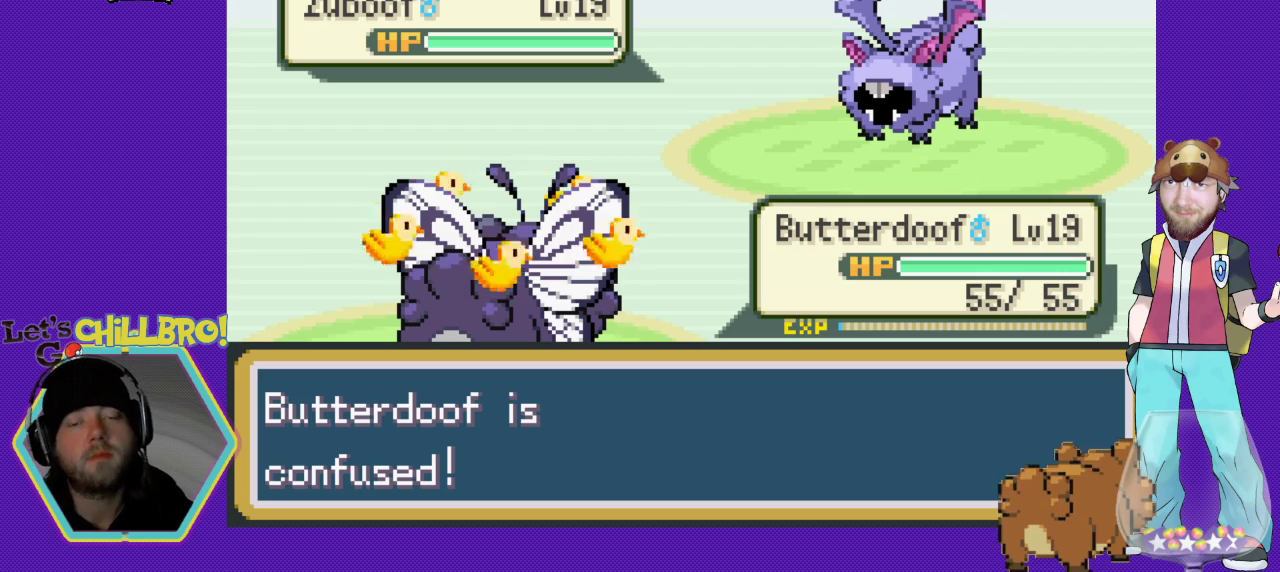
{"buttons": ["A"], "events": [[33, "A", "down"], [33, "B", "up"], [100, "A", "up"], [400, "B", "down"], [433, "A", "down"], [433, "B", "up"]]}
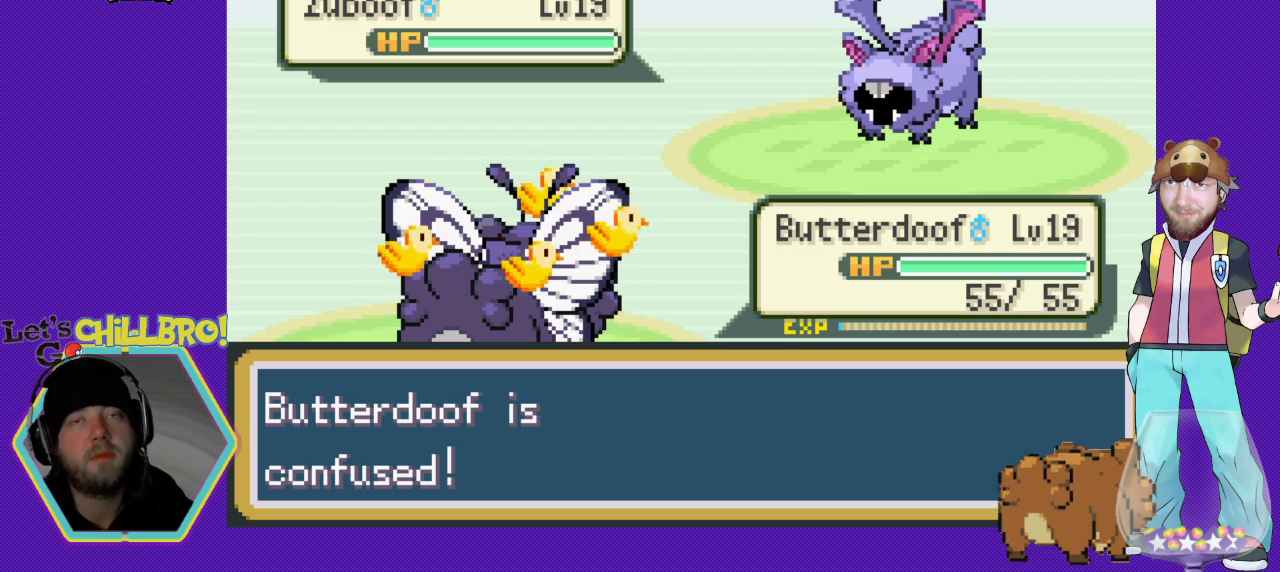
{"buttons": [], "events": [[33, "A", "up"], [300, "B", "down"], [367, "A", "down"], [367, "B", "up"], [467, "A", "up"]]}
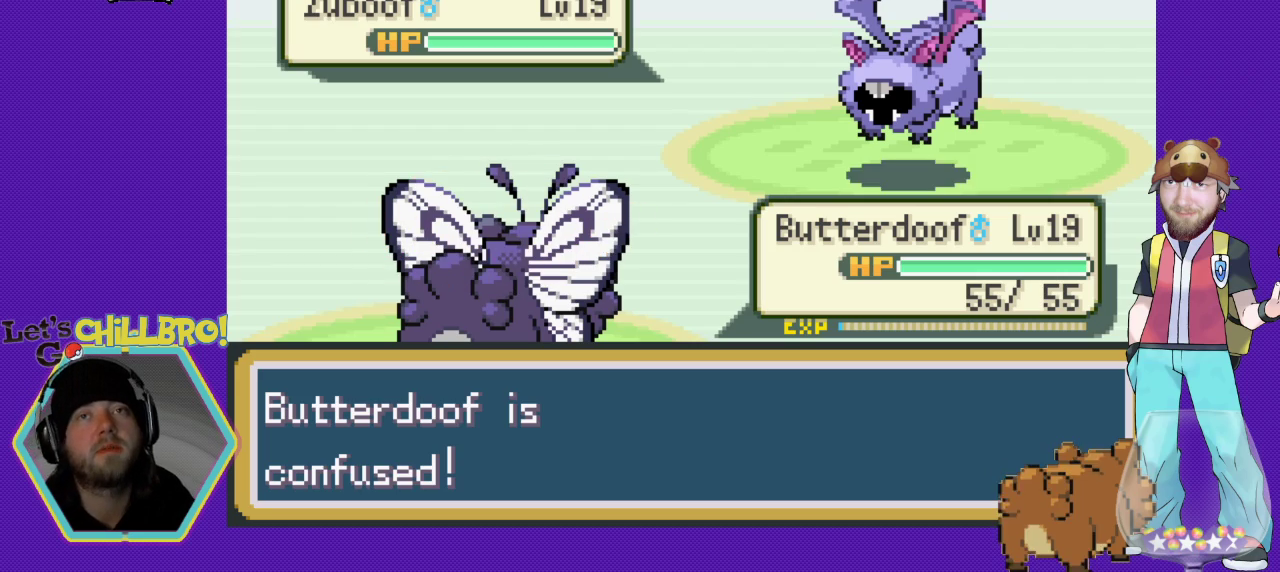
{"buttons": ["A"], "events": [[333, "B", "down"], [400, "A", "down"], [400, "B", "up"]]}
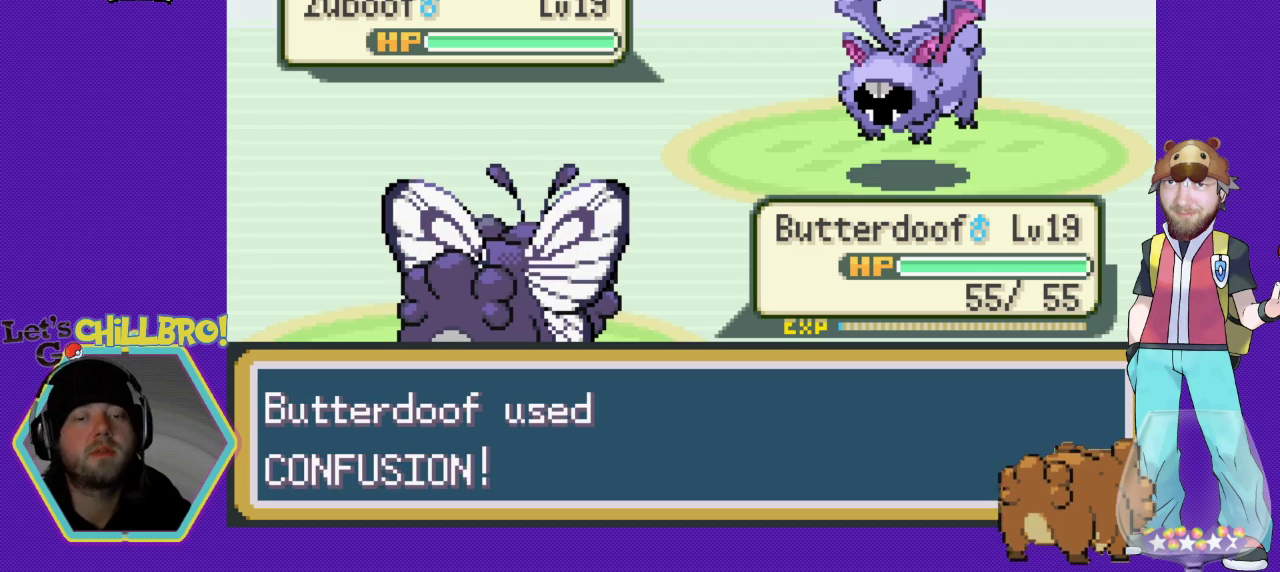
{"buttons": [], "events": [[33, "A", "up"], [367, "A", "down"], [500, "A", "up"]]}
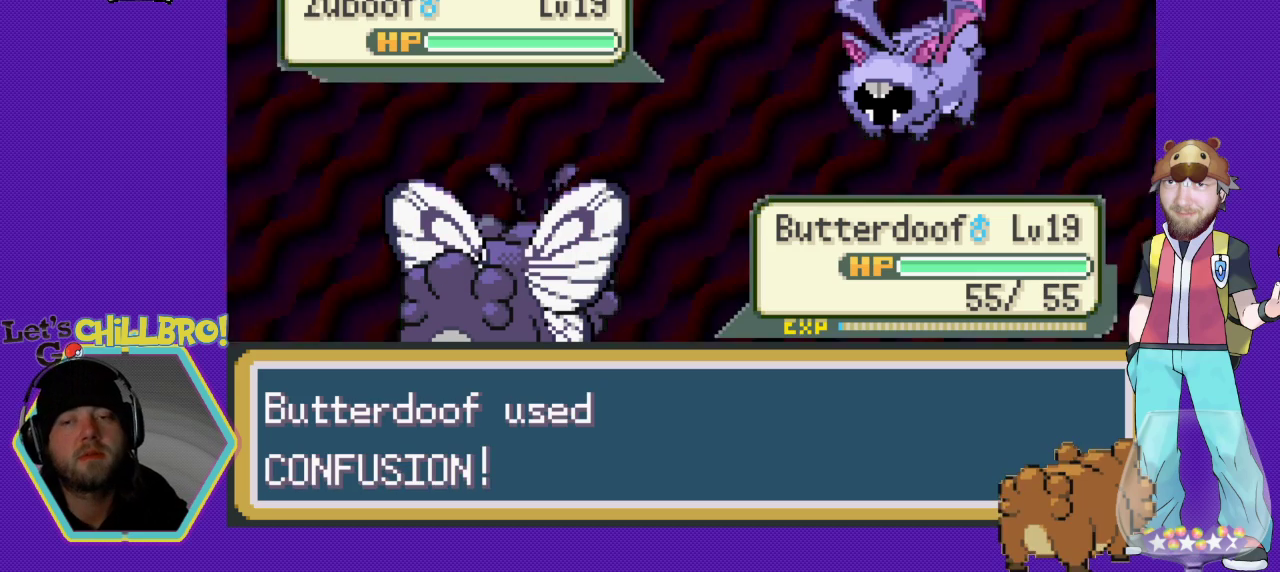
{"buttons": [], "events": []}
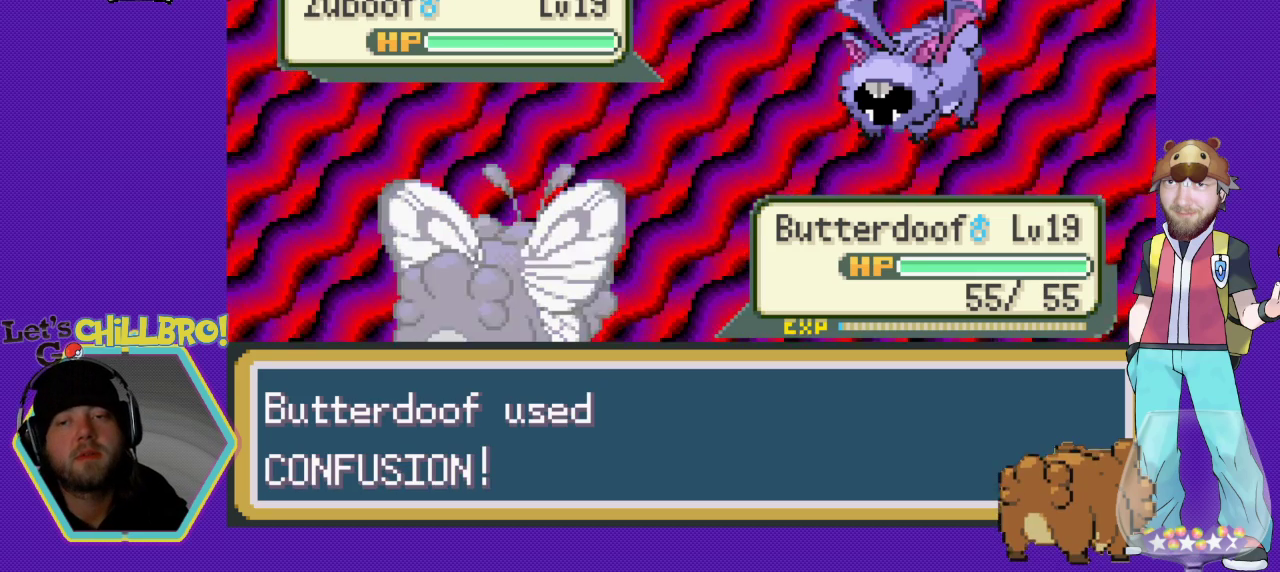
{"buttons": [], "events": []}
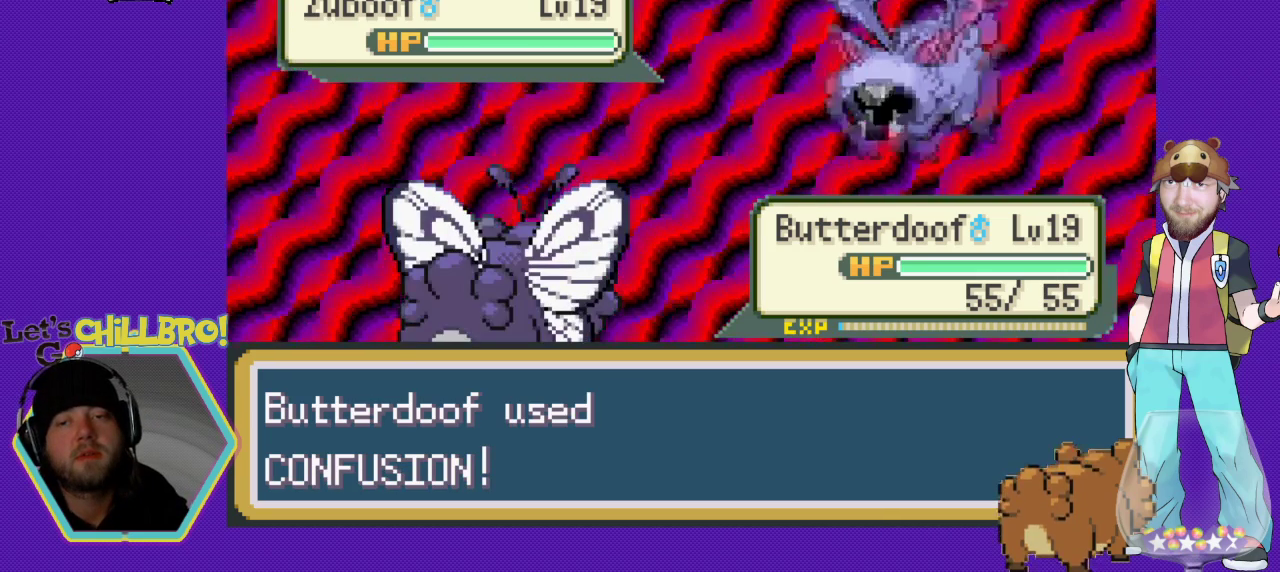
{"buttons": [], "events": []}
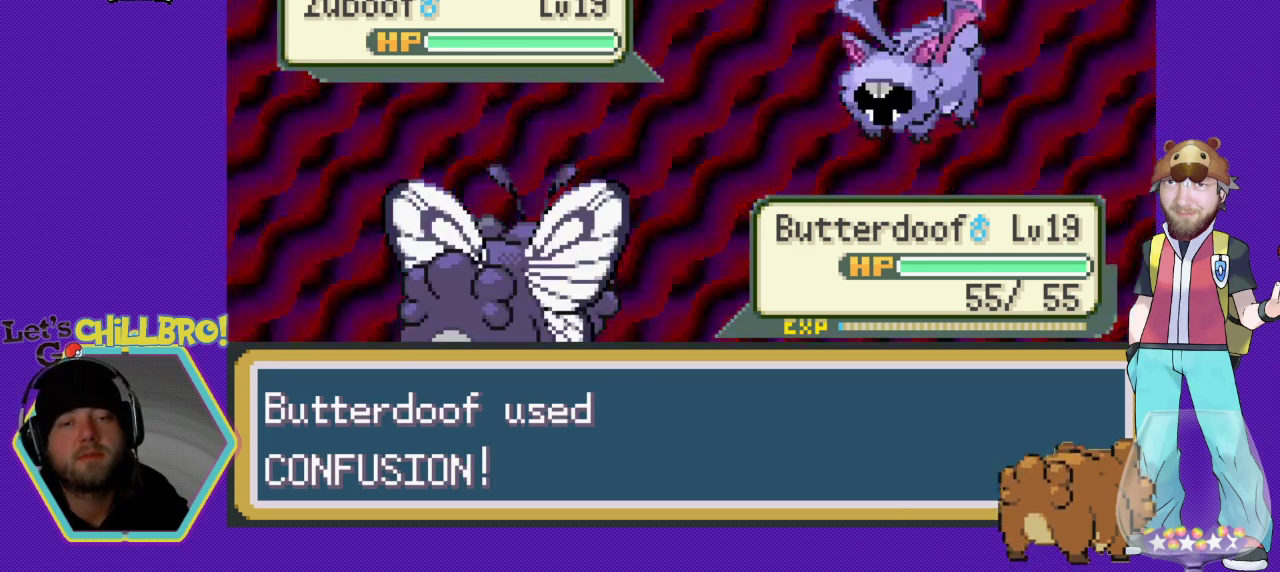
{"buttons": [], "events": []}
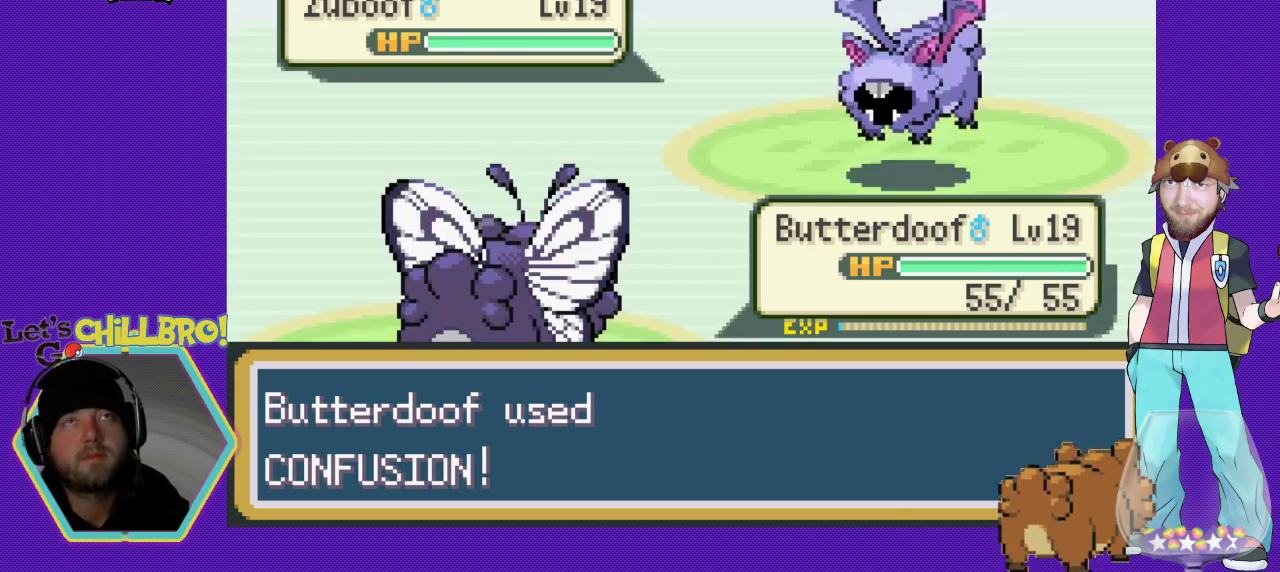
{"buttons": [], "events": []}
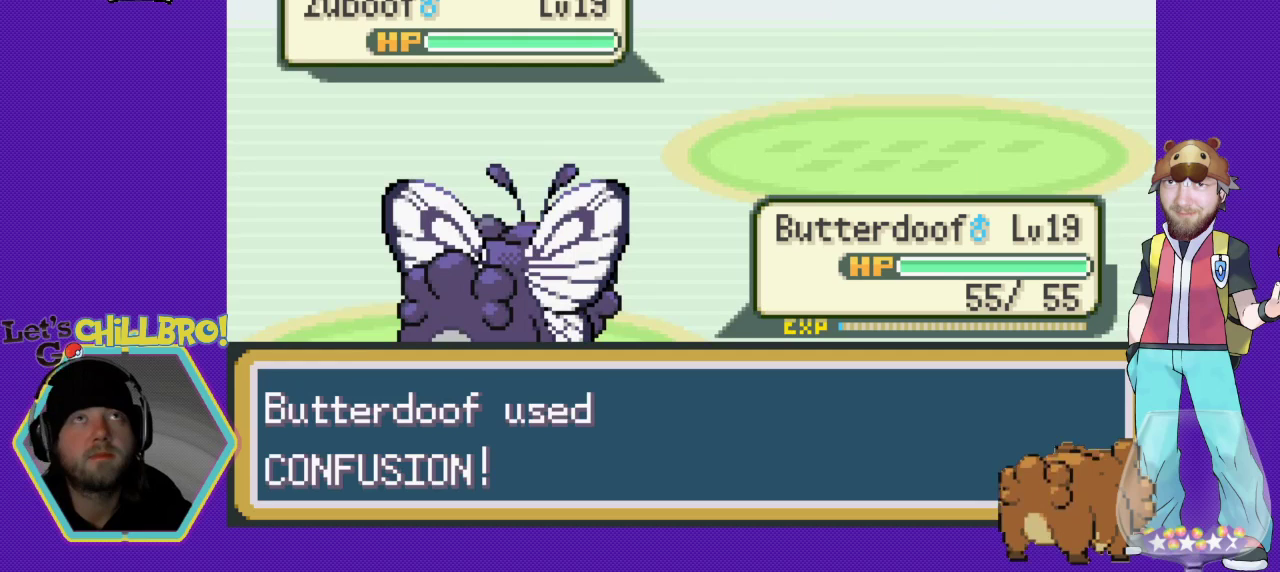
{"buttons": [], "events": []}
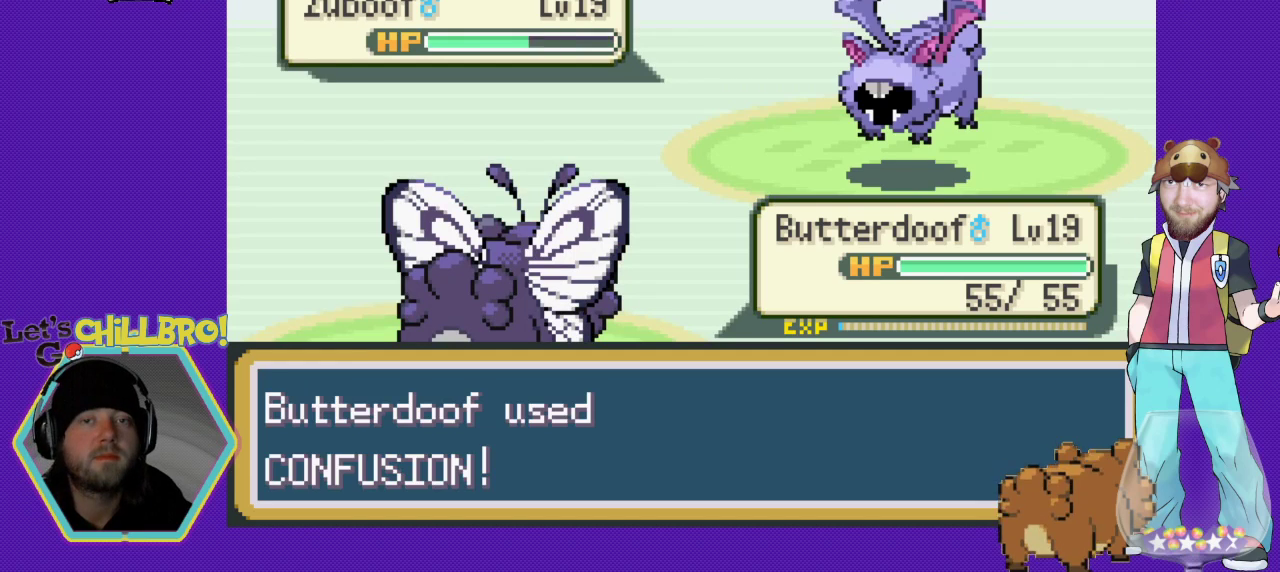
{"buttons": [], "events": []}
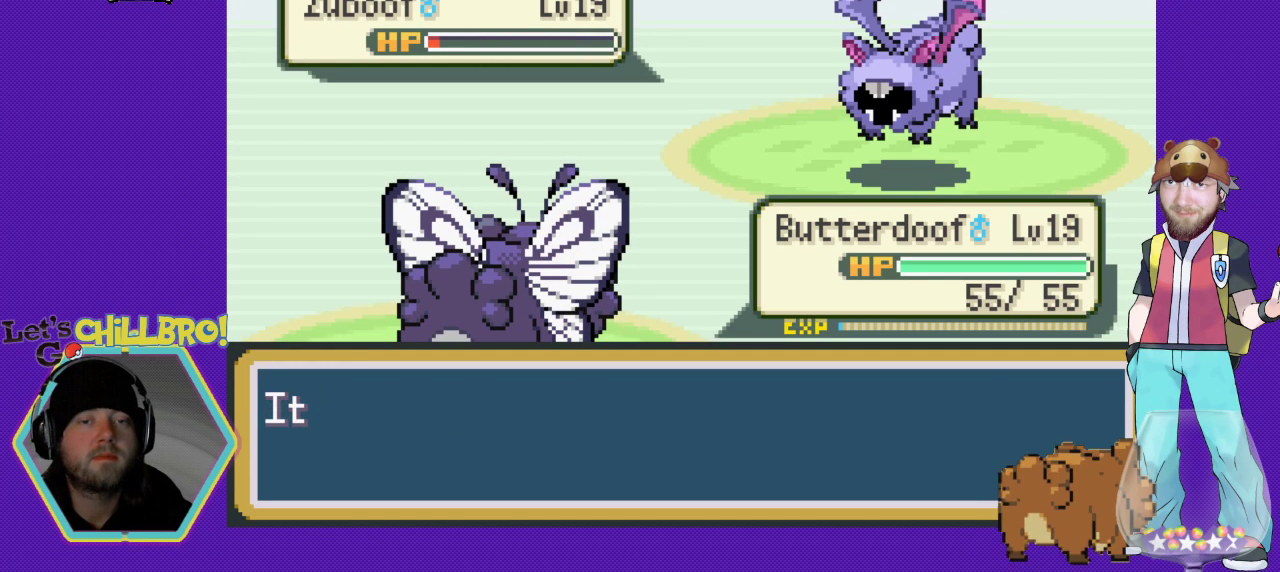
{"buttons": [], "events": [[267, "A", "down"], [433, "A", "up"]]}
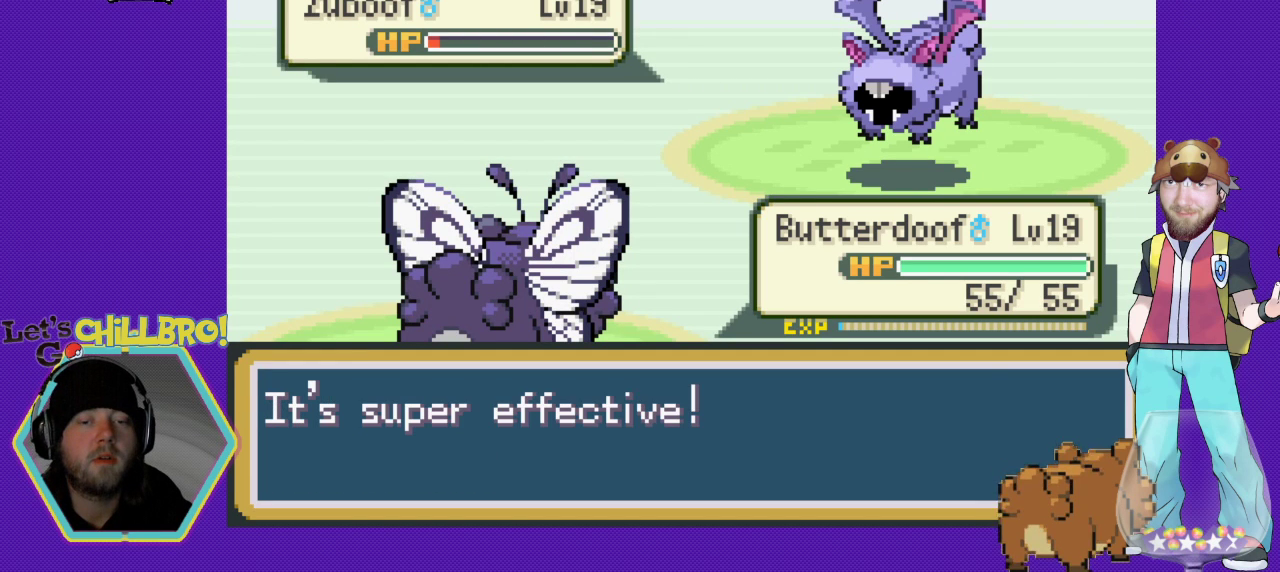
{"buttons": [], "events": [[267, "B", "down"], [333, "B", "up"]]}
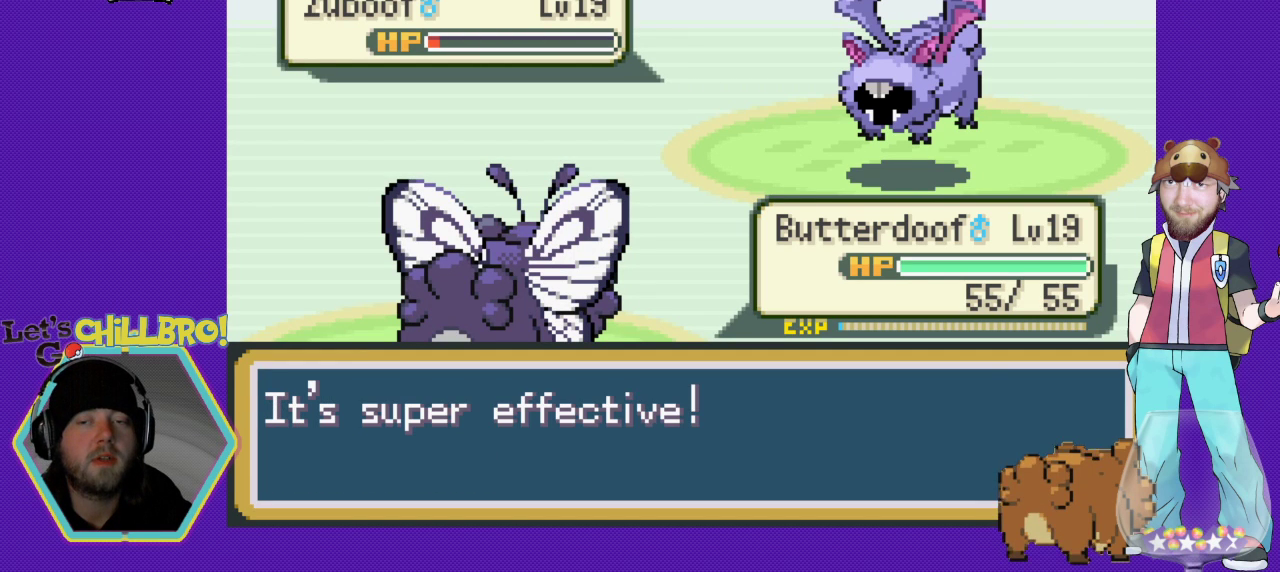
{"buttons": [], "events": [[67, "A", "down"], [267, "A", "up"]]}
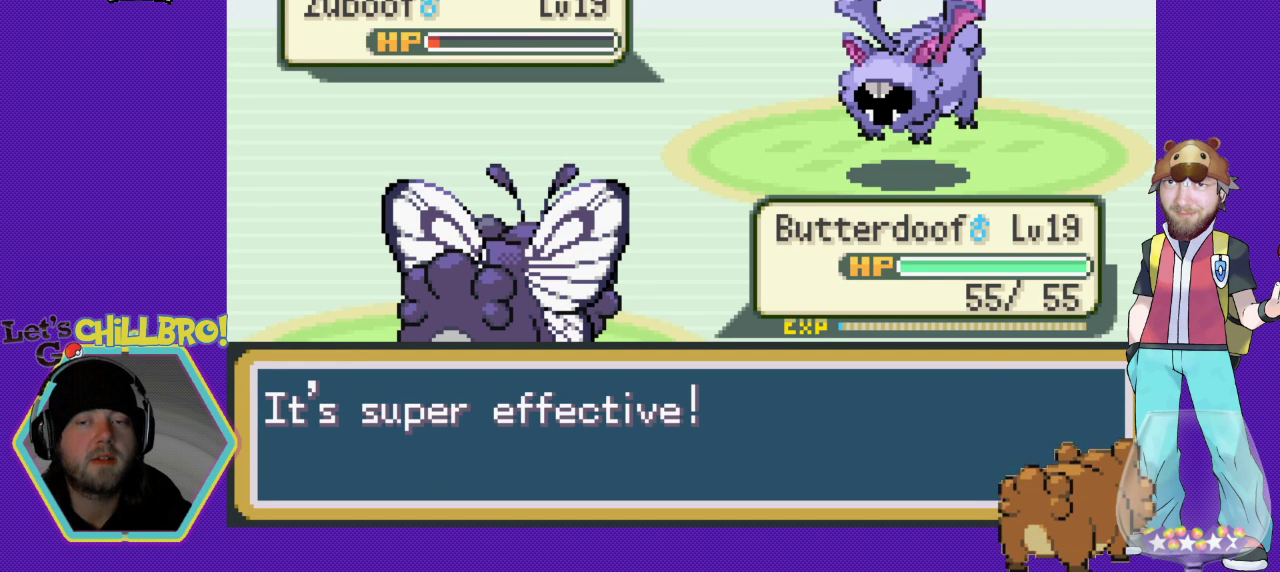
{"buttons": [], "events": []}
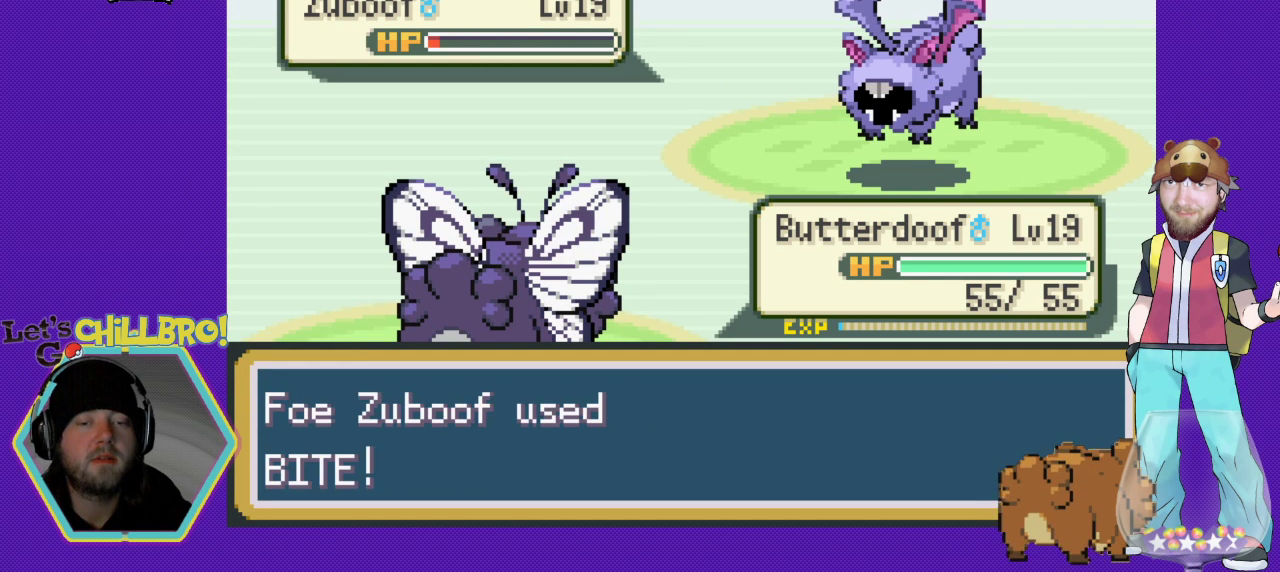
{"buttons": [], "events": [[233, "A", "down"], [400, "A", "up"]]}
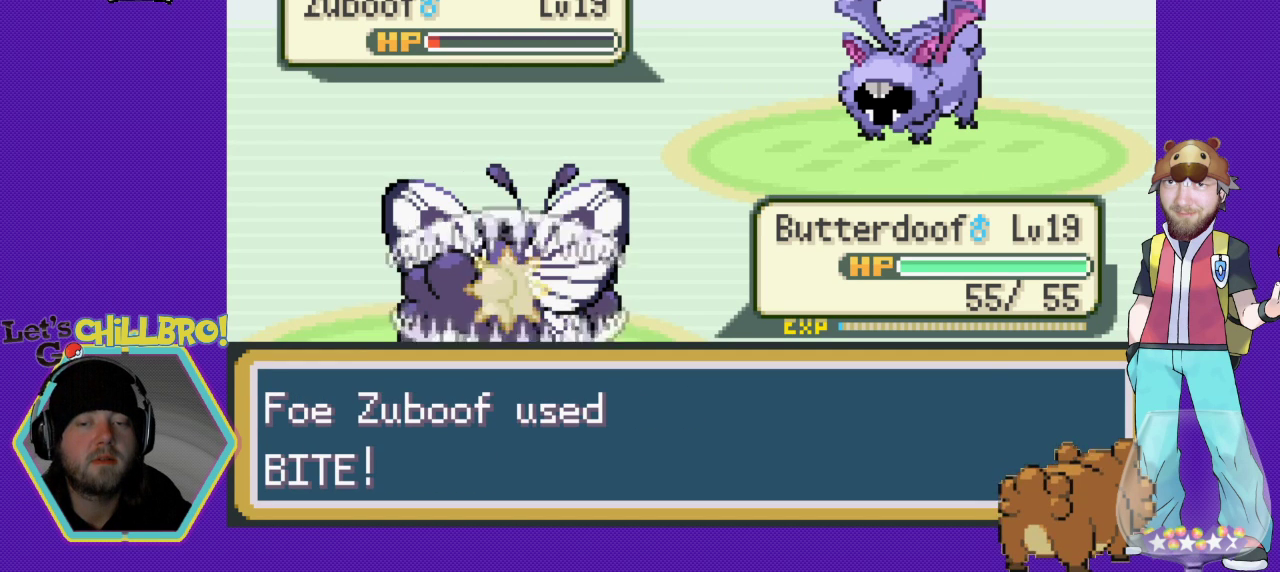
{"buttons": [], "events": [[33, "B", "down"], [167, "B", "up"]]}
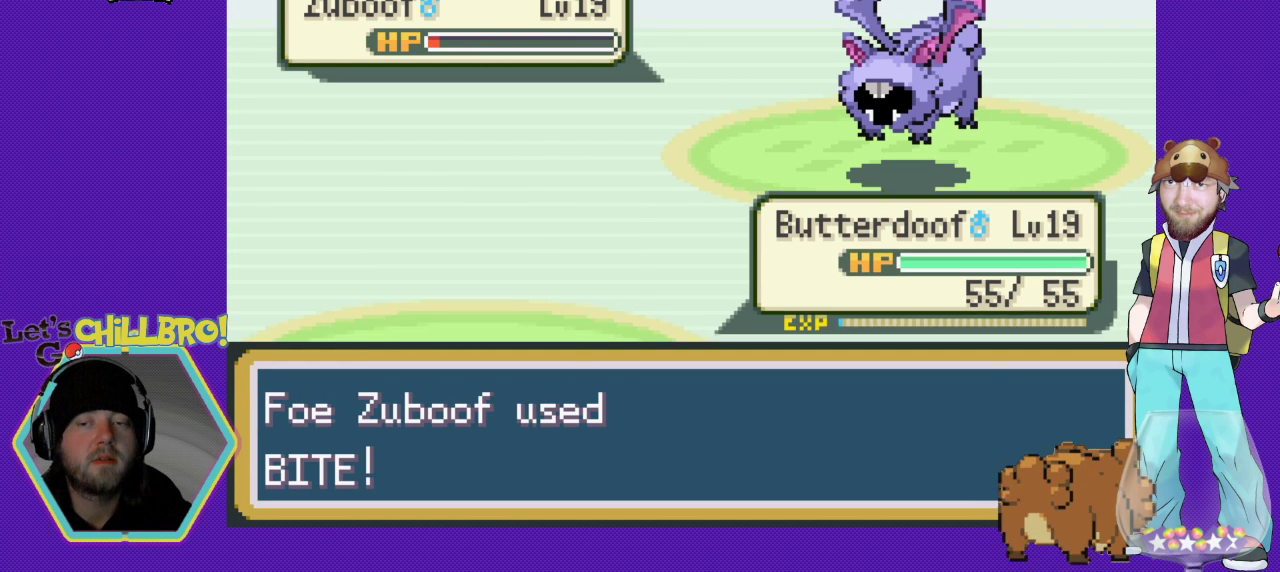
{"buttons": [], "events": [[133, "B", "down"], [300, "B", "up"]]}
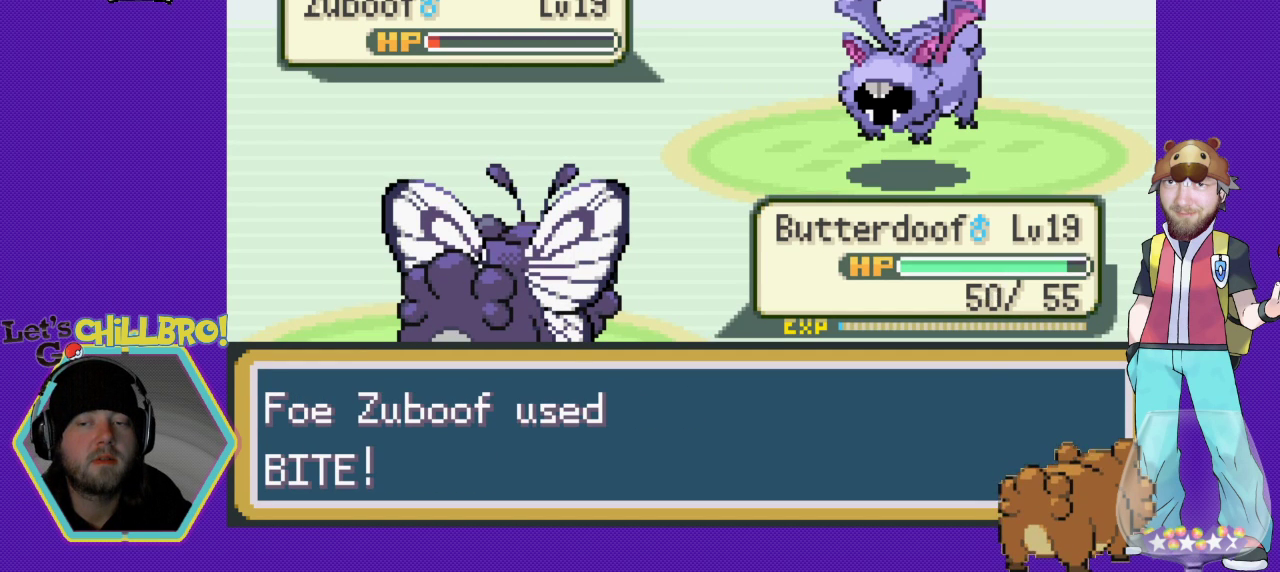
{"buttons": [], "events": [[100, "B", "down"], [200, "B", "up"]]}
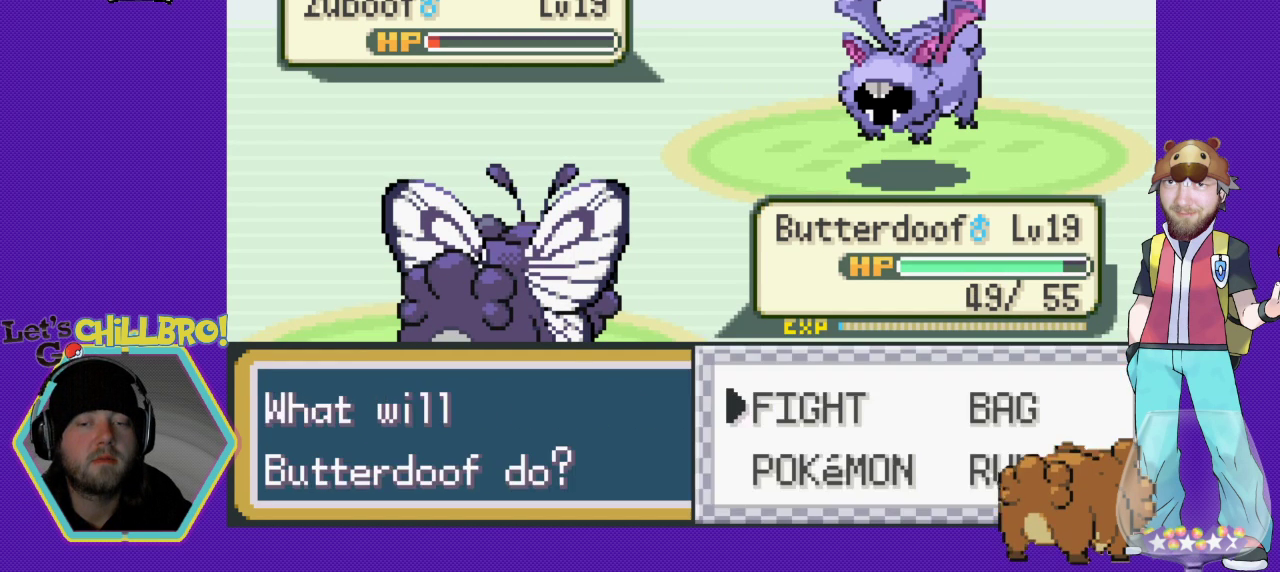
{"buttons": [], "events": [[300, "A", "down"], [400, "A", "up"]]}